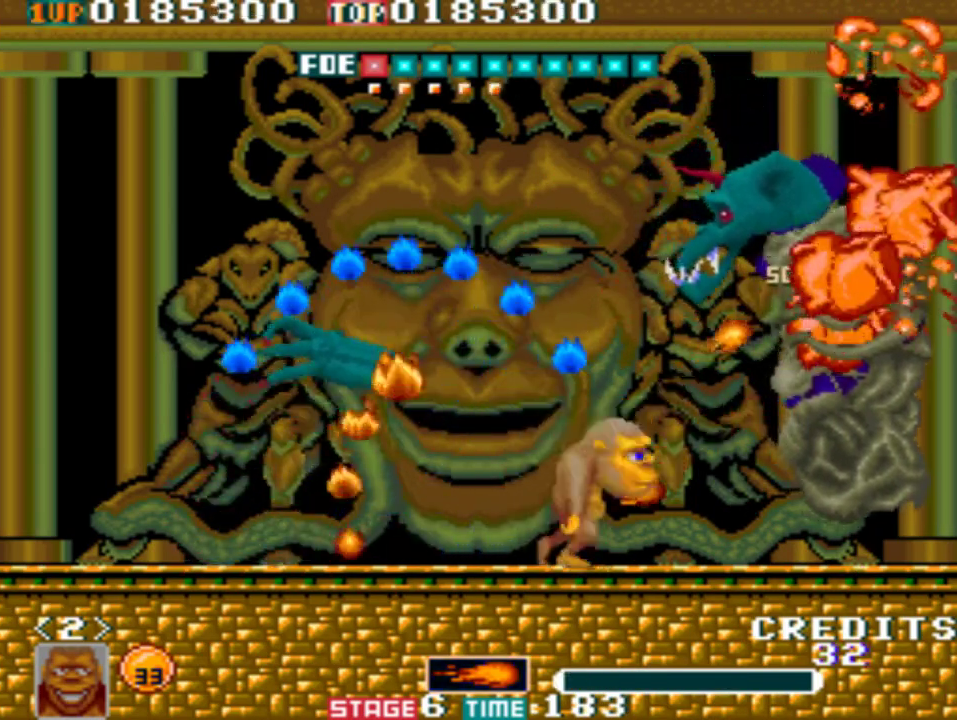
Gameplay with a controller (Xbox layout); each line is a JSON object with the inputs held at the frame after it. "events" lists button and stick changes between this image and that frame as [ms after this image, input, new state], when the widget could be followed in between. Not read: R3 right_stick.
{"buttons": ["A"], "left_stick": "up-right", "events": [[67, "A", "up"], [100, "A", "down"], [167, "A", "up"], [233, "A", "down"], [300, "A", "up"], [333, "A", "down"], [433, "A", "up"], [483, "A", "down"]]}
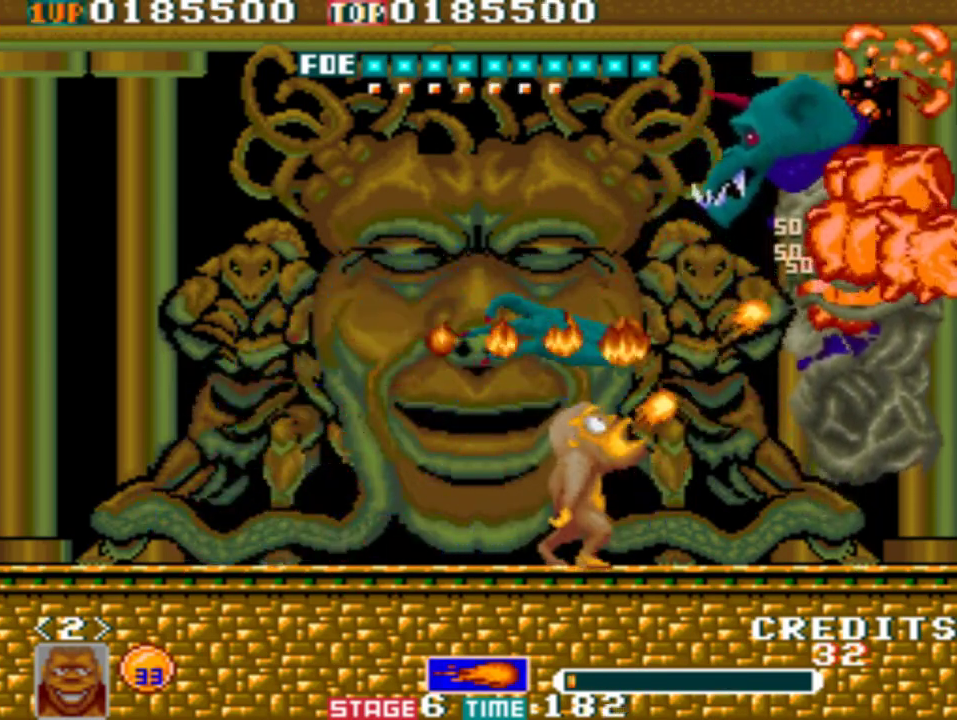
{"buttons": [], "left_stick": "up-right", "events": [[33, "A", "up"], [100, "left_stick", "left"], [450, "left_stick", "up-right"]]}
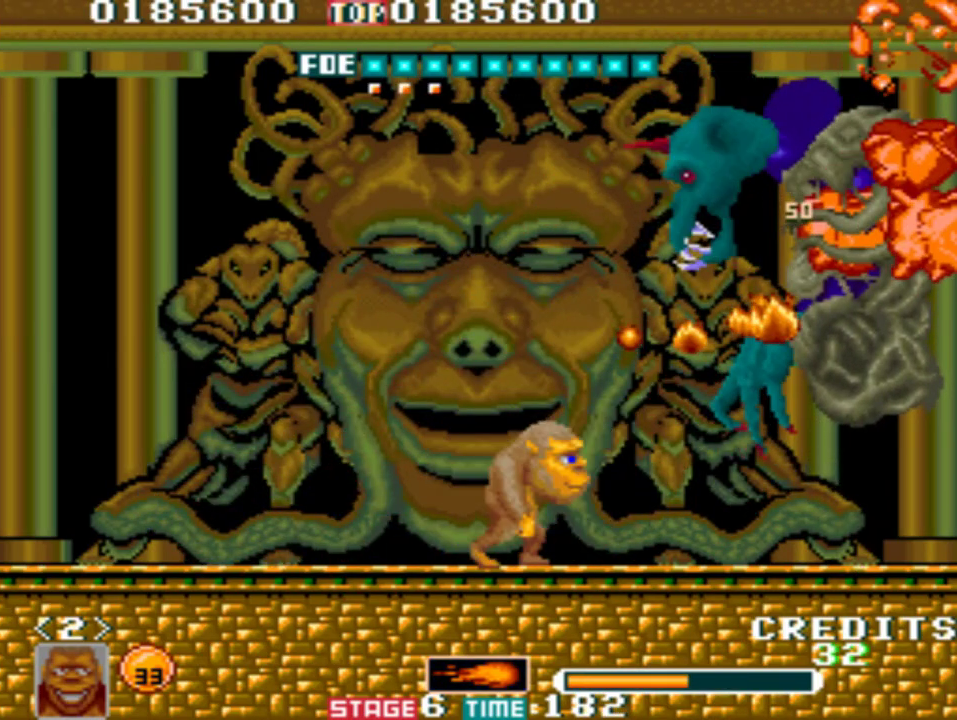
{"buttons": ["A"], "left_stick": "left", "events": [[17, "A", "down"], [100, "A", "up"], [133, "A", "down"], [200, "A", "up"], [233, "A", "down"], [317, "A", "up"], [367, "A", "down"], [433, "A", "up"], [467, "A", "down"], [467, "left_stick", "left"]]}
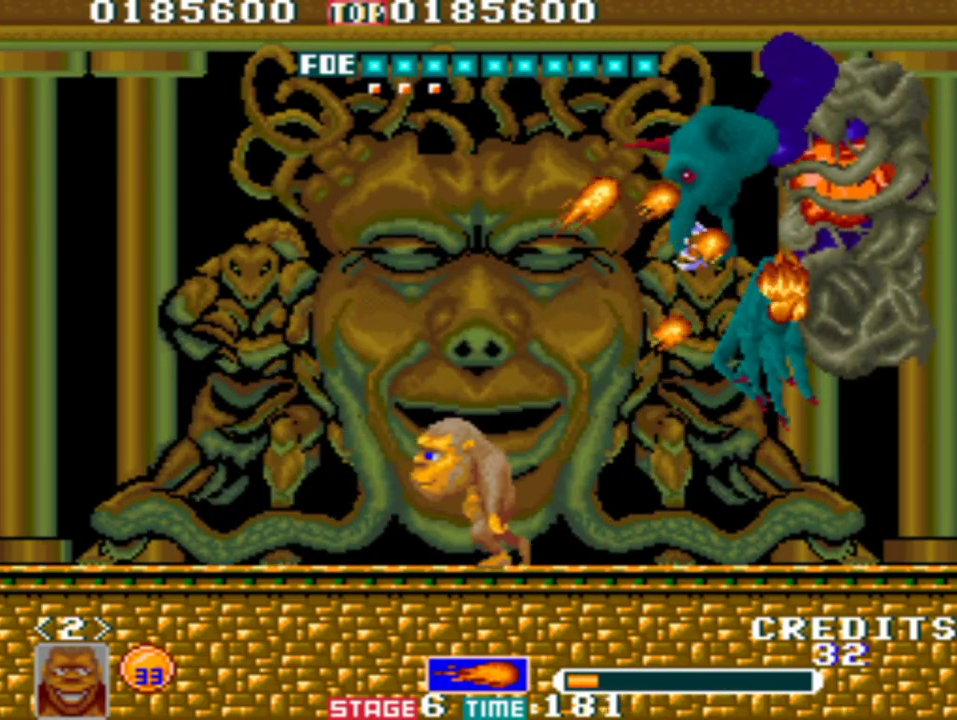
{"buttons": [], "left_stick": "left", "events": [[67, "A", "up"]]}
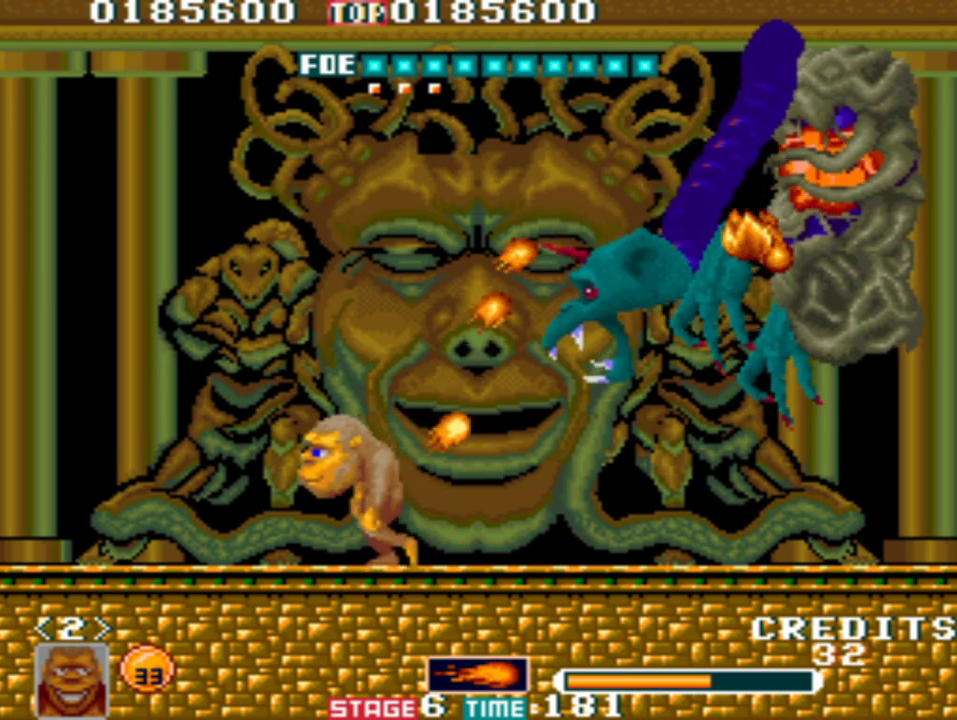
{"buttons": ["B"], "left_stick": "left", "events": [[150, "B", "down"]]}
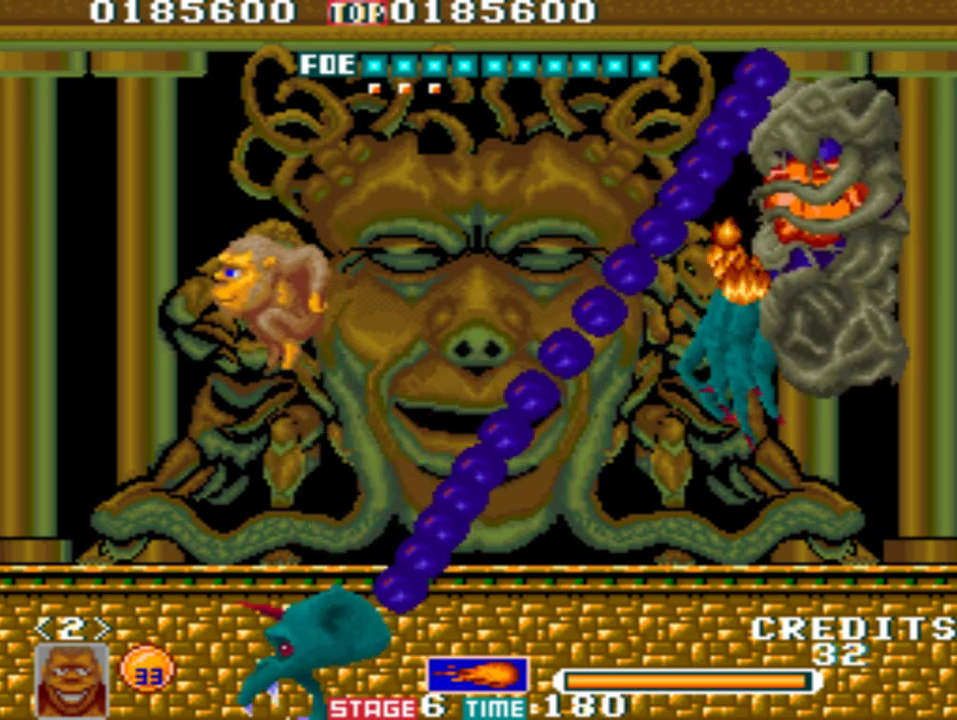
{"buttons": [], "left_stick": "left", "events": [[367, "B", "up"]]}
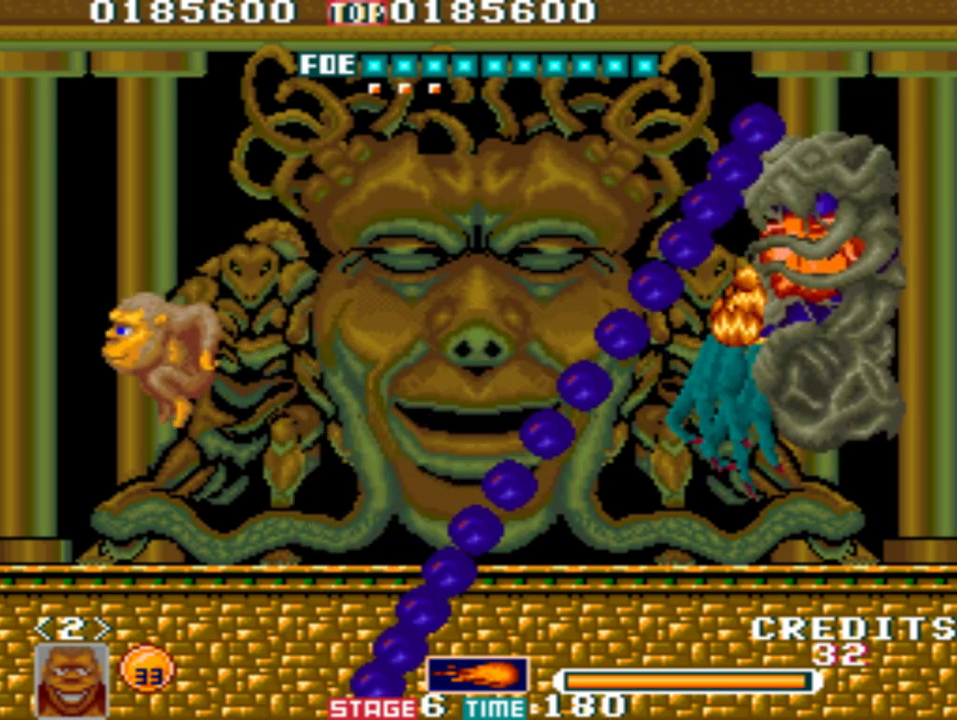
{"buttons": [], "left_stick": "center", "events": [[367, "left_stick", "center"]]}
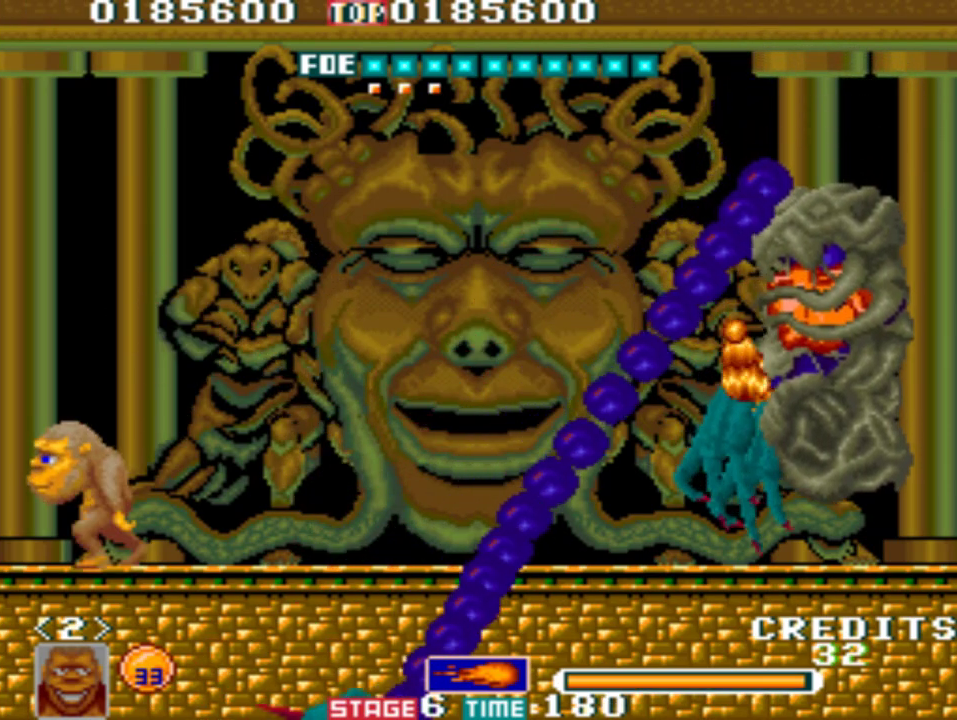
{"buttons": [], "left_stick": "right", "events": [[300, "left_stick", "right"]]}
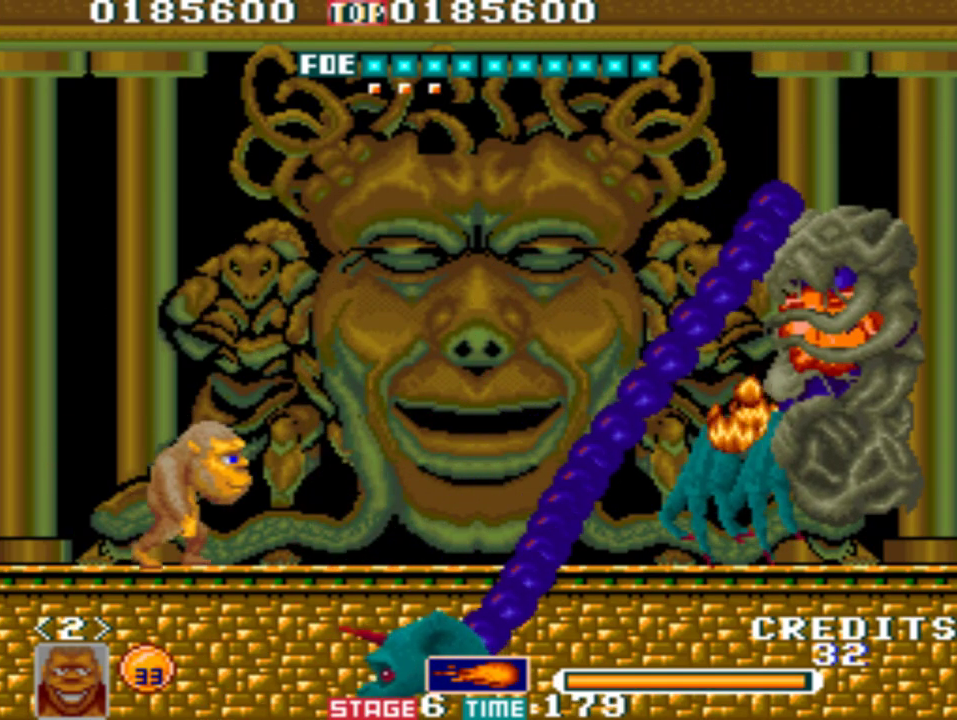
{"buttons": [], "left_stick": "center", "events": [[333, "left_stick", "center"]]}
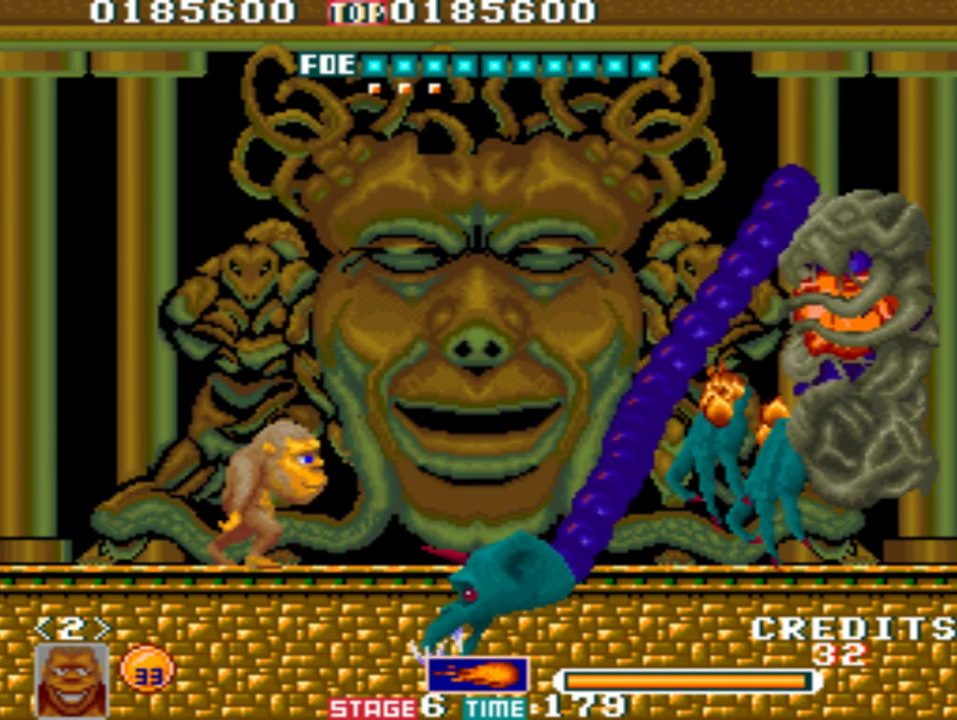
{"buttons": [], "left_stick": "right", "events": [[333, "left_stick", "right"]]}
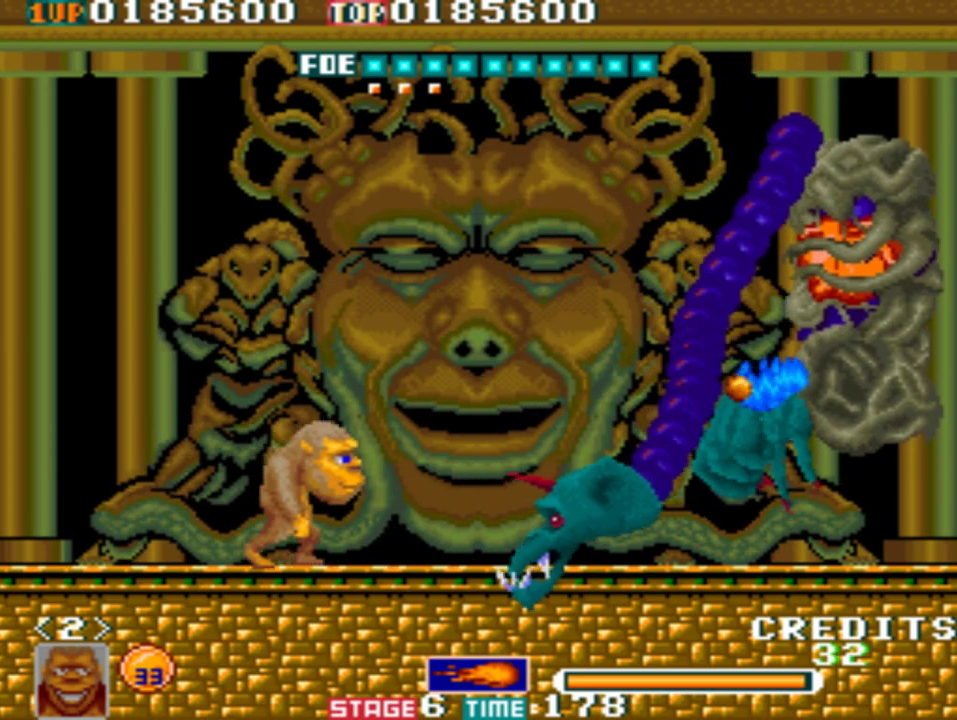
{"buttons": [], "left_stick": "center", "events": [[183, "left_stick", "center"]]}
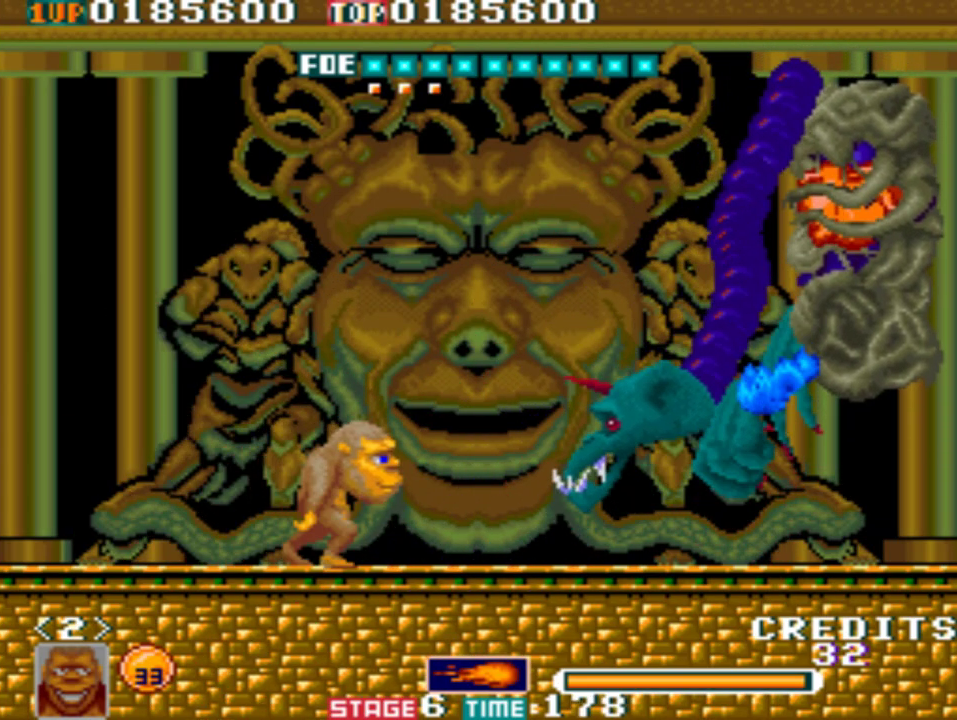
{"buttons": [], "left_stick": "center", "events": []}
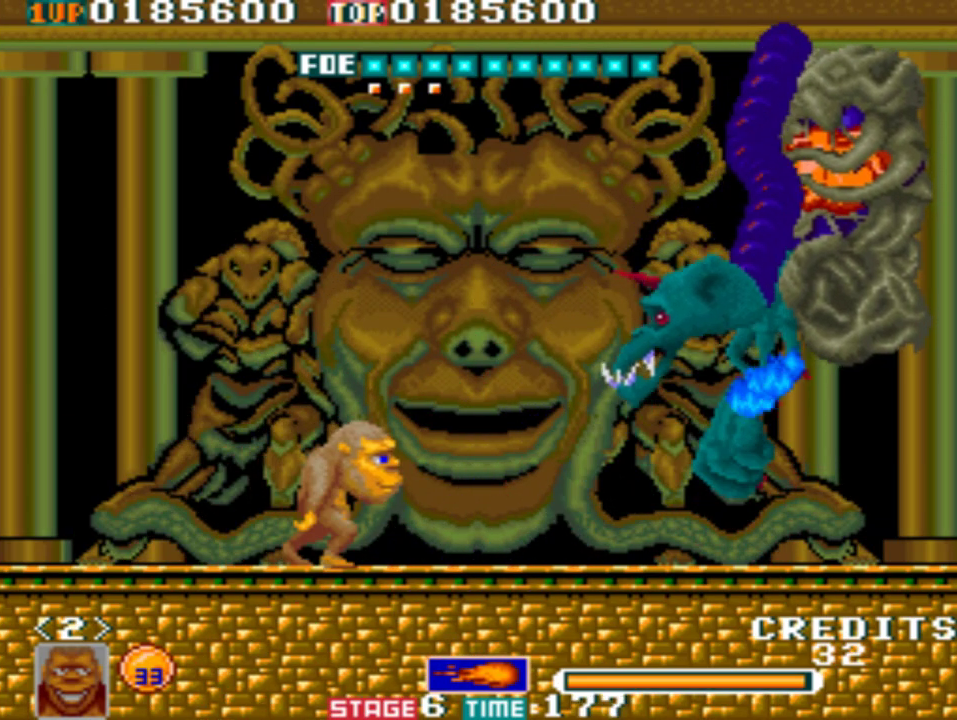
{"buttons": [], "left_stick": "right", "events": [[267, "left_stick", "right"]]}
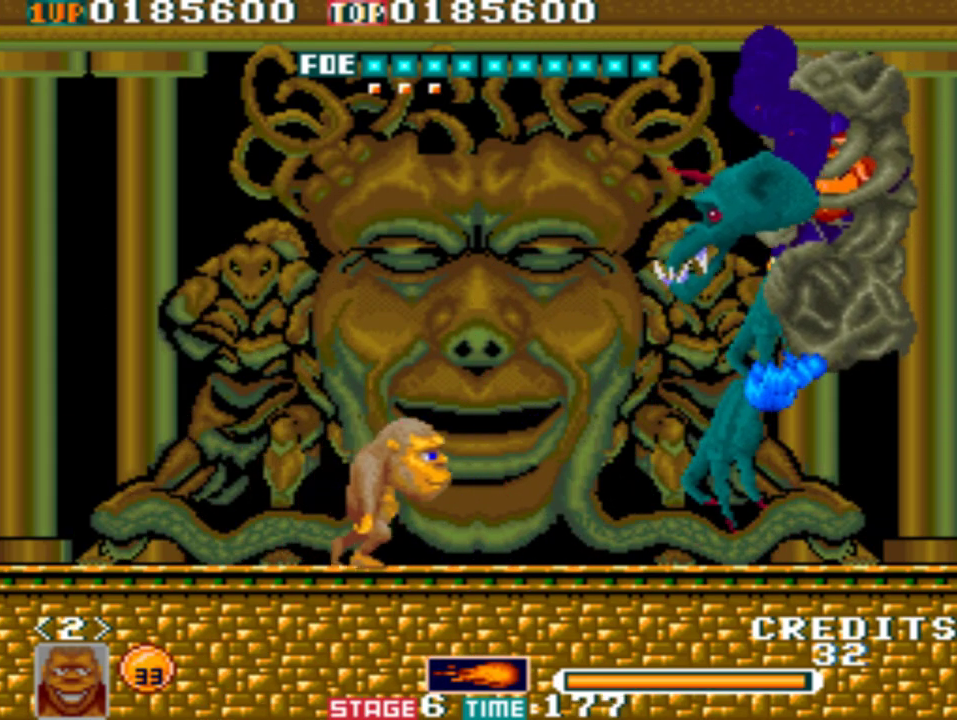
{"buttons": ["B"], "left_stick": "left"}
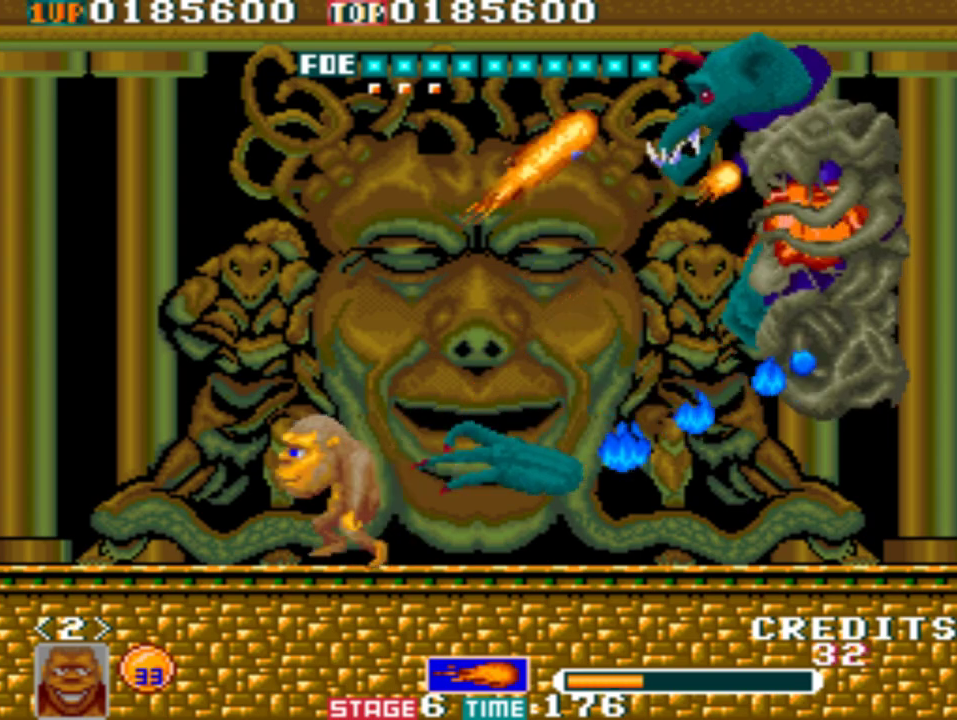
{"buttons": [], "left_stick": "right"}
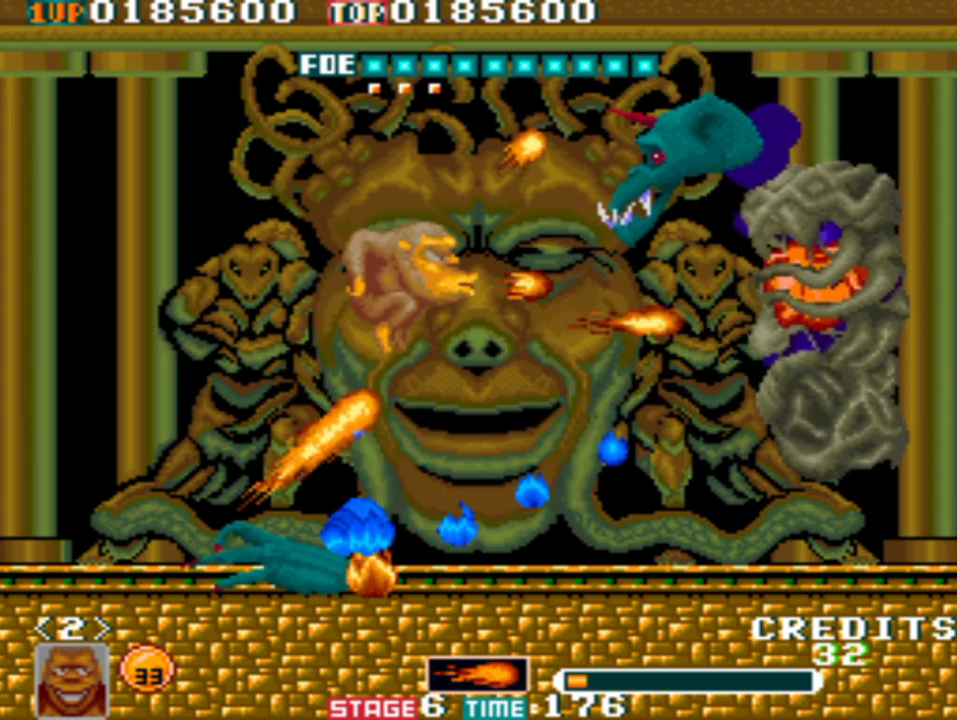
{"buttons": [], "left_stick": "right", "events": [[33, "A", "down"], [100, "A", "up"], [167, "A", "down"], [233, "A", "up"], [267, "A", "down"], [333, "A", "up"], [367, "A", "down"], [433, "A", "up"]]}
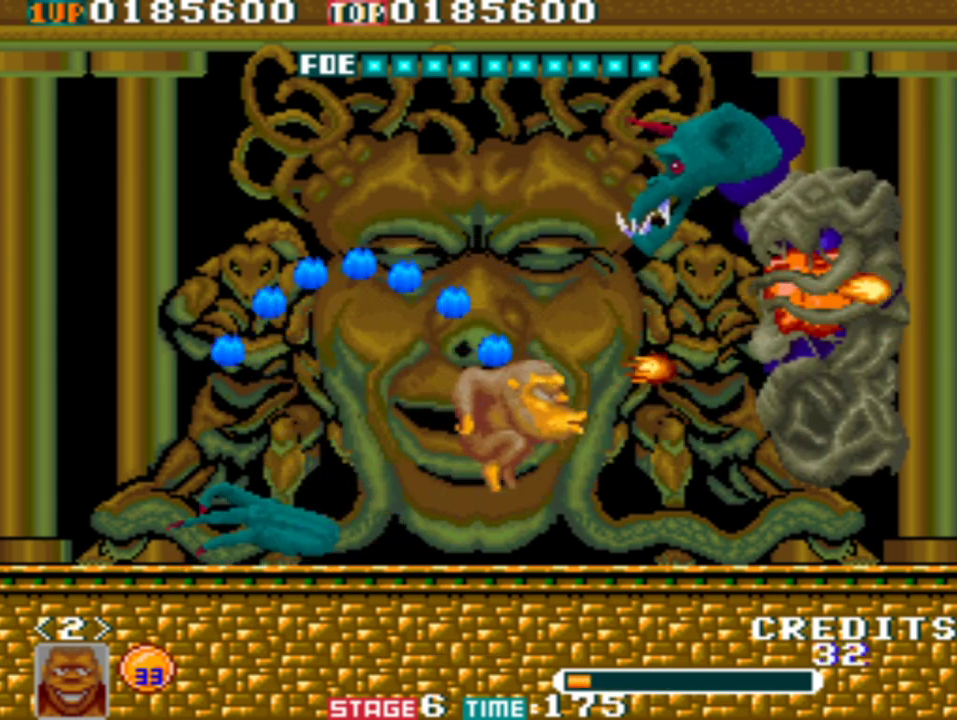
{"buttons": [], "left_stick": "center", "events": [[17, "L2", "down"], [33, "left_stick", "center"], [133, "L2", "up"]]}